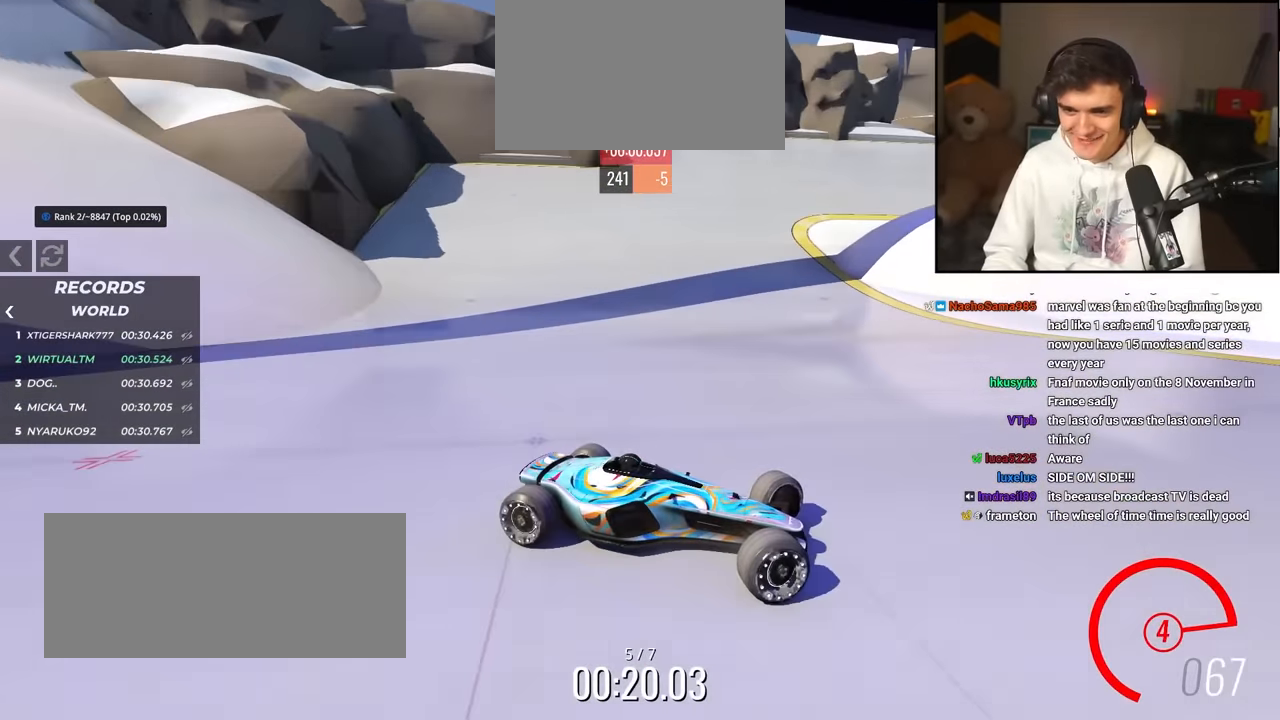
Gameplay with keyboard; each line is a JSON object with the keys held at the frame after it. "events" lists presses ("down") and releases ("up") of "brake", "down", "left", "right" and "up" between this image and that frame as [ms after this image, input, new state], when the widget could be followed in between. No other keys are recorded. Mouse input is not recorded. Key names are as the overlay labels them; some are game actions (e.g. jump) rather than physical keys.
{"keys": ["left", "up"], "events": [[317, "up", "up"], [367, "up", "down"]]}
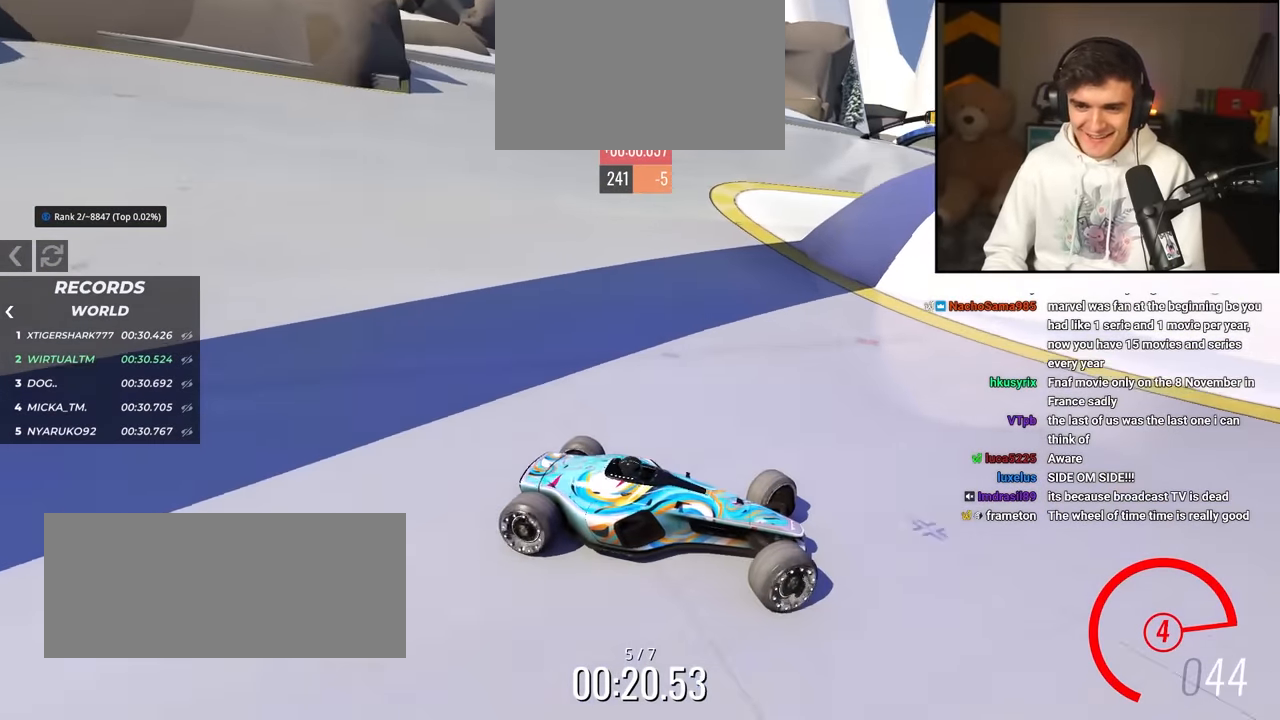
{"keys": ["left", "up"], "events": []}
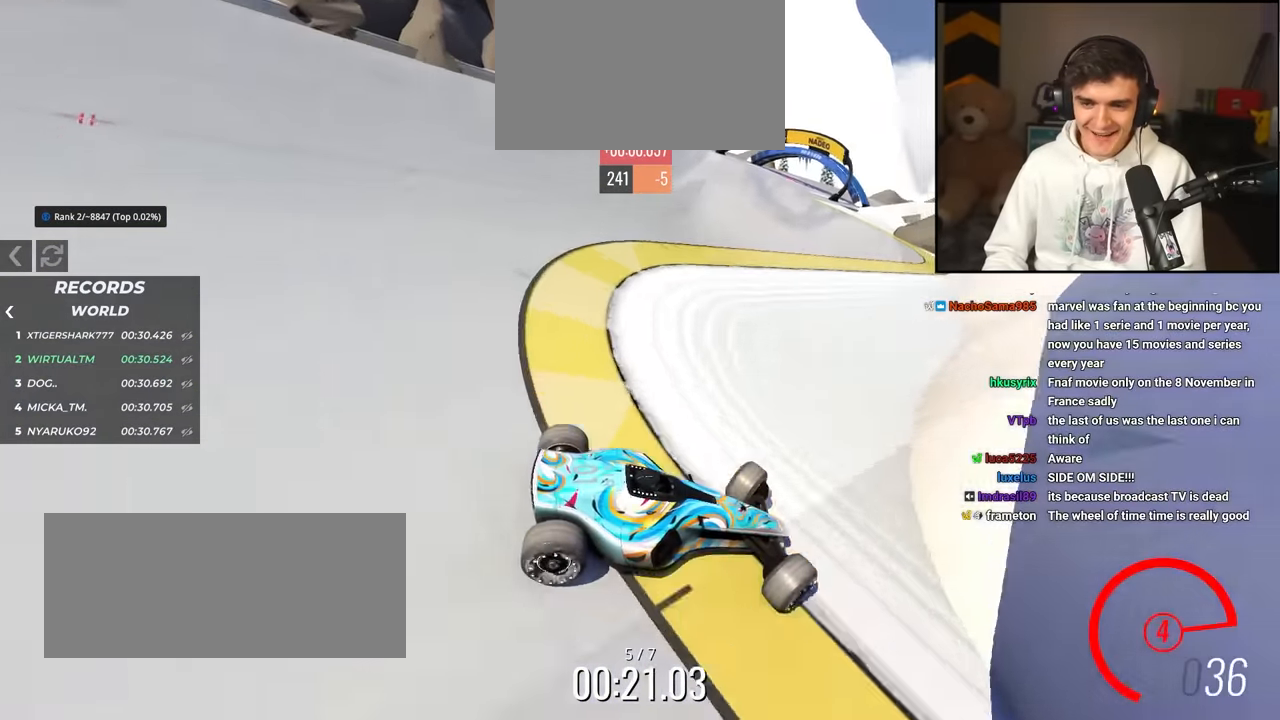
{"keys": ["up"], "events": [[400, "left", "up"]]}
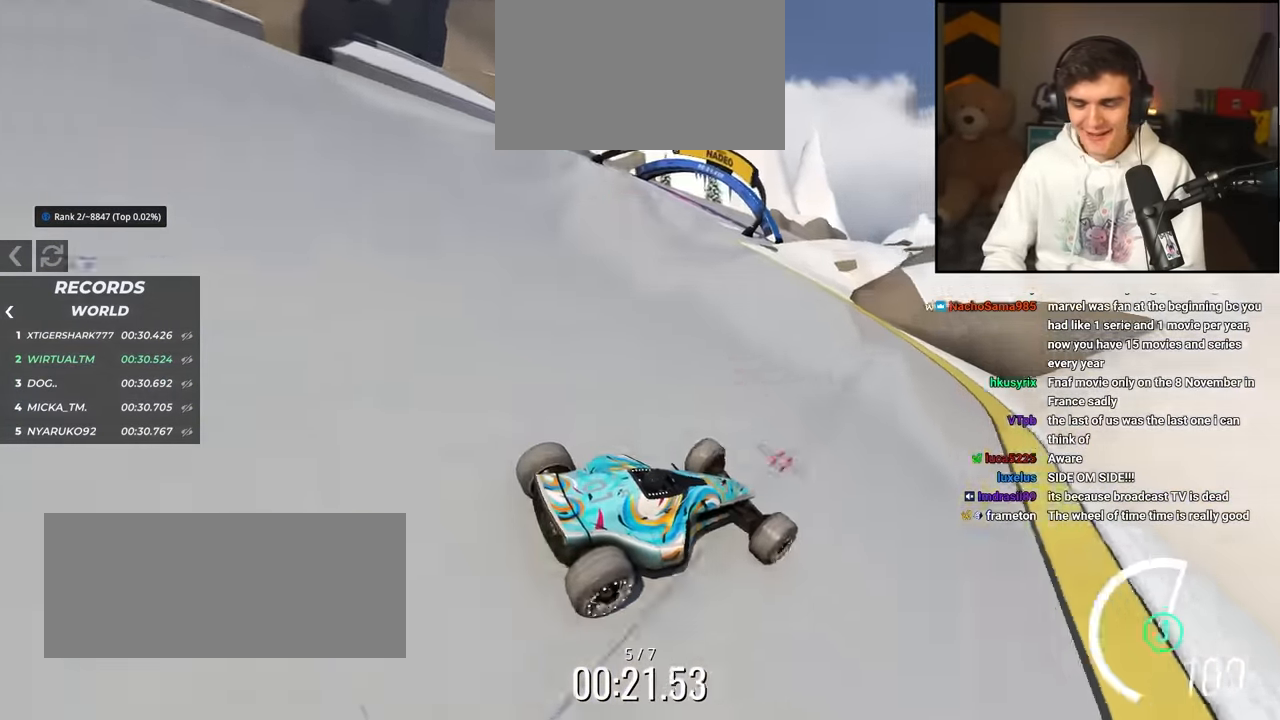
{"keys": ["up"], "events": []}
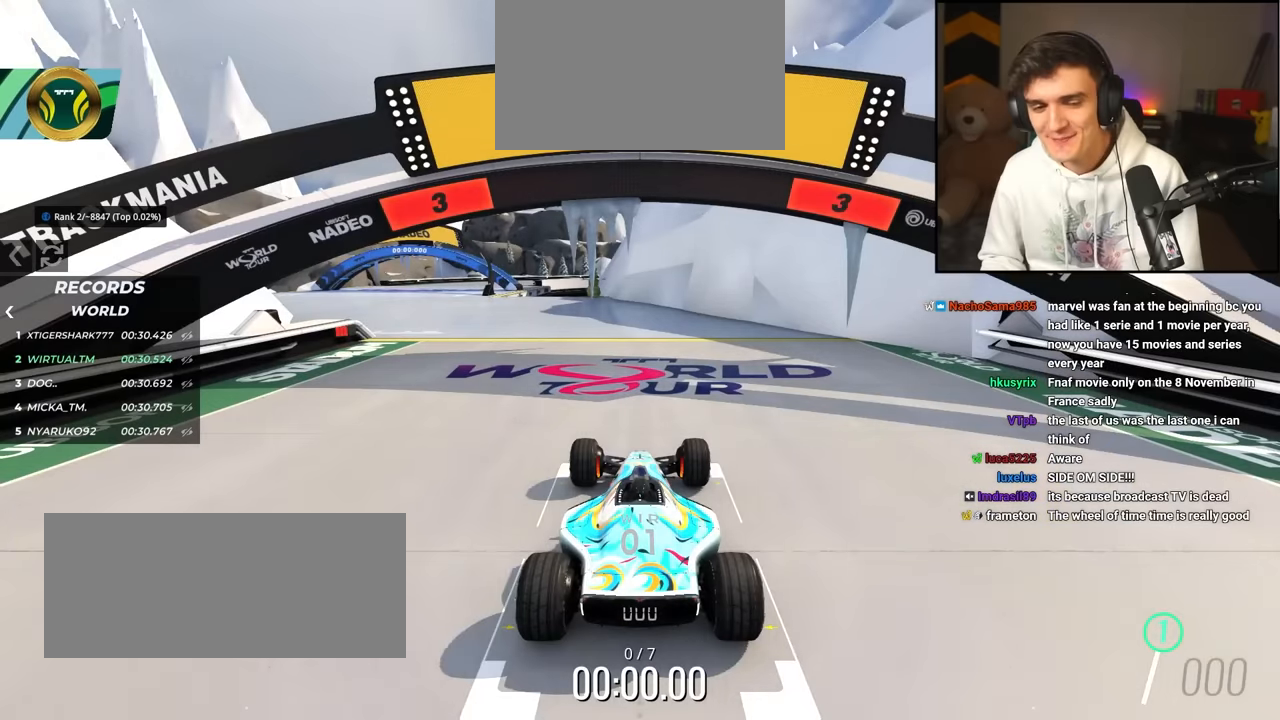
{"keys": ["up"], "events": []}
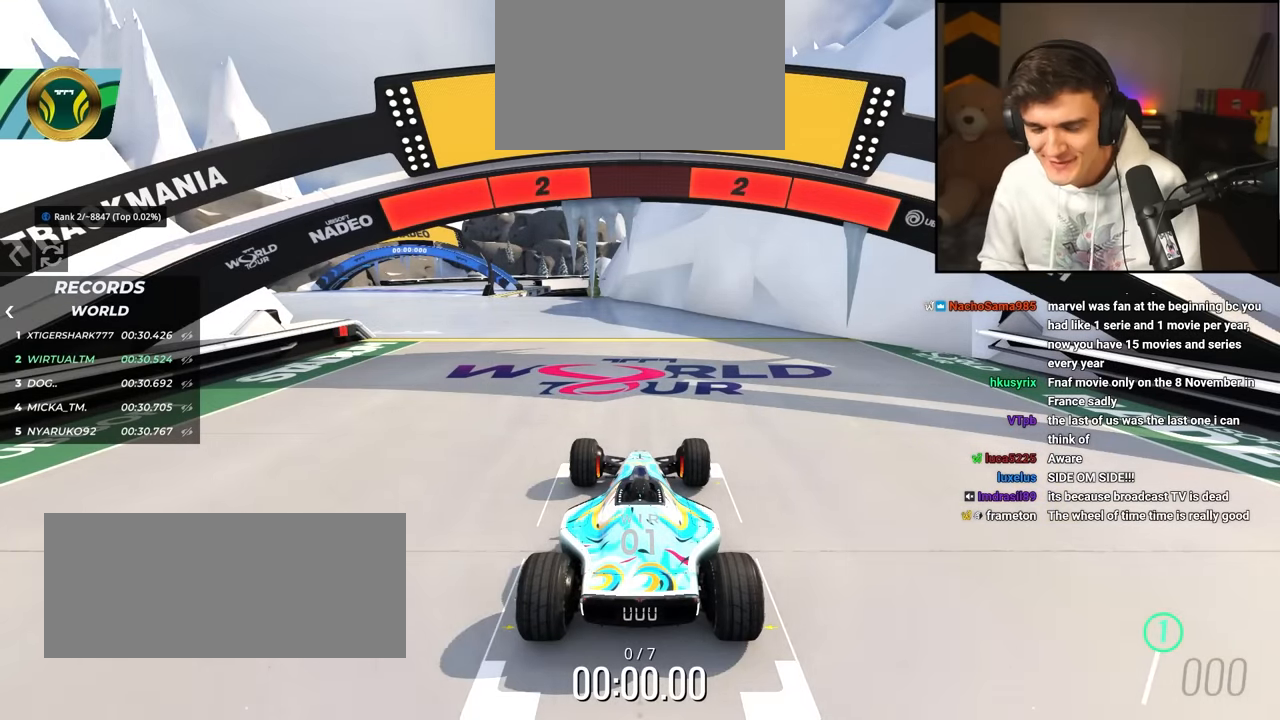
{"keys": ["up"], "events": []}
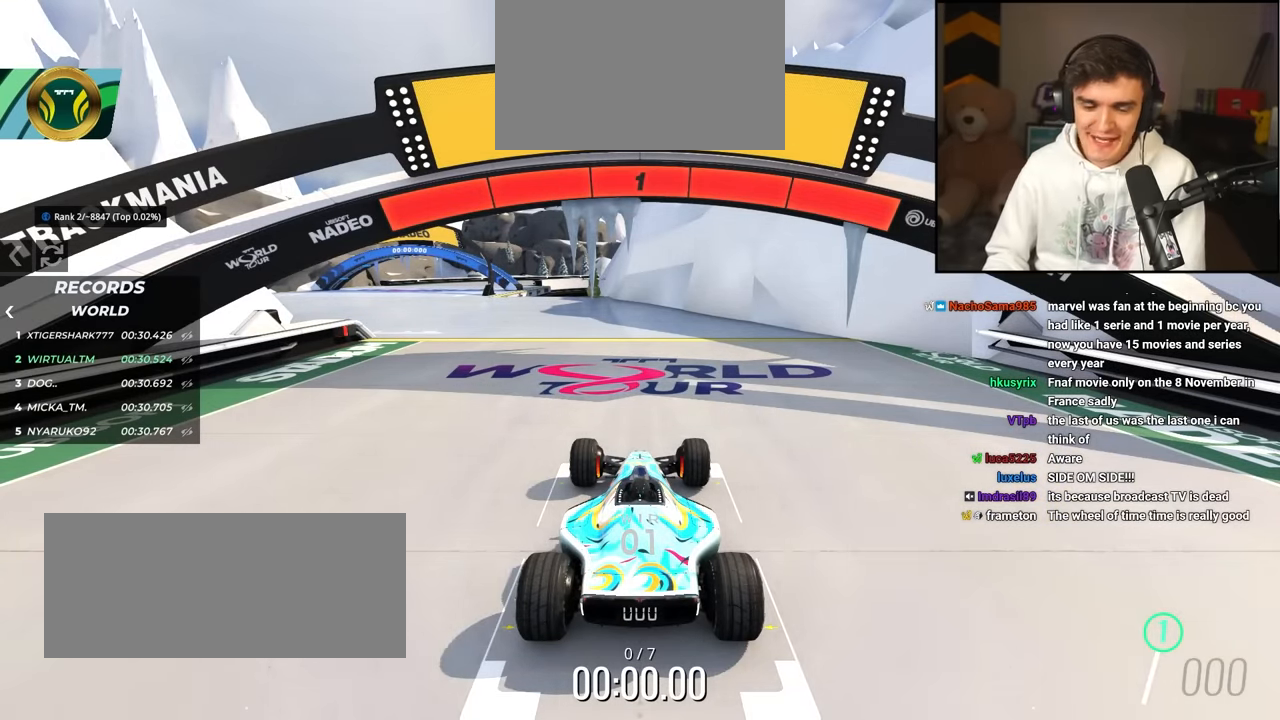
{"keys": ["left", "up"], "events": [[216, "left", "down"]]}
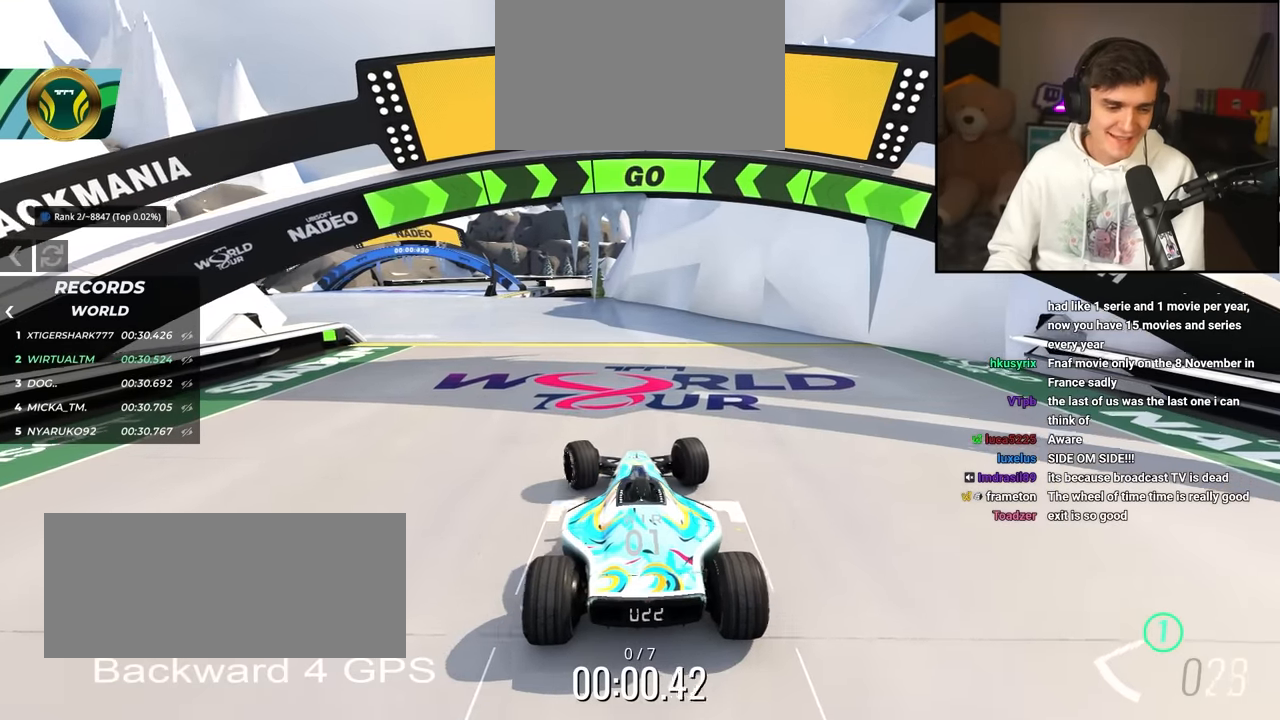
{"keys": ["left", "up"], "events": []}
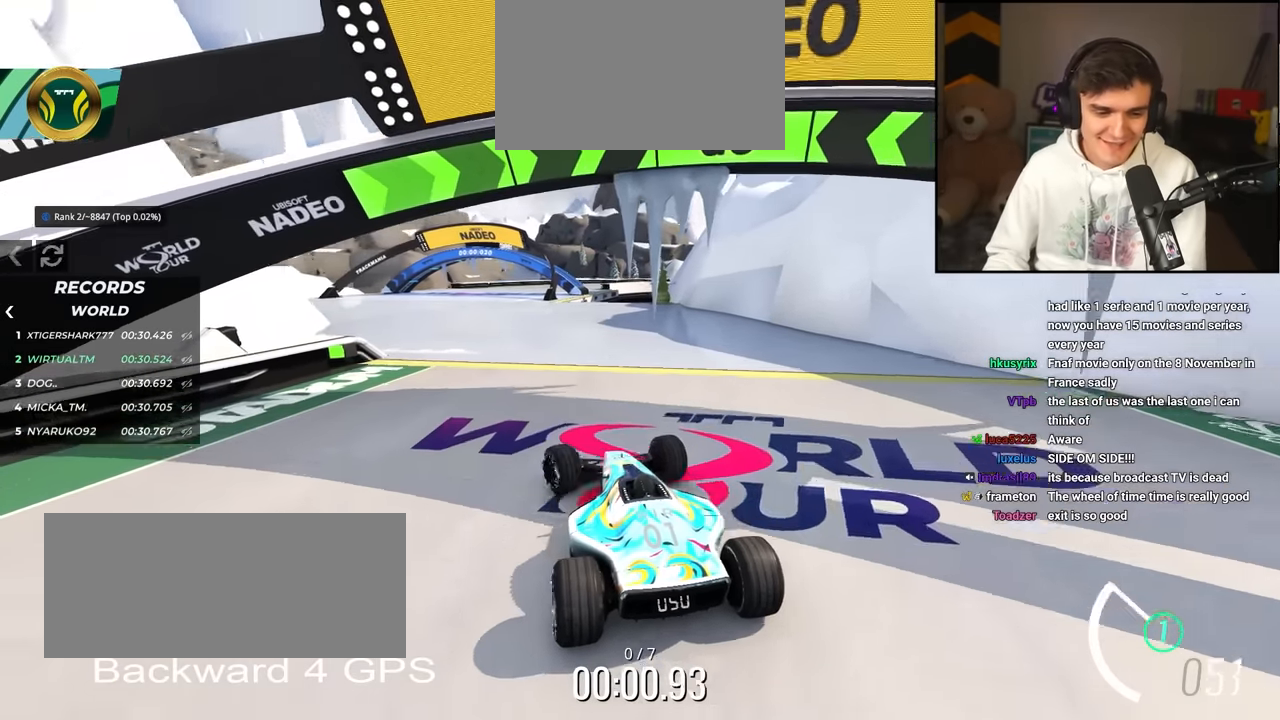
{"keys": ["up"], "events": [[66, "left", "up"]]}
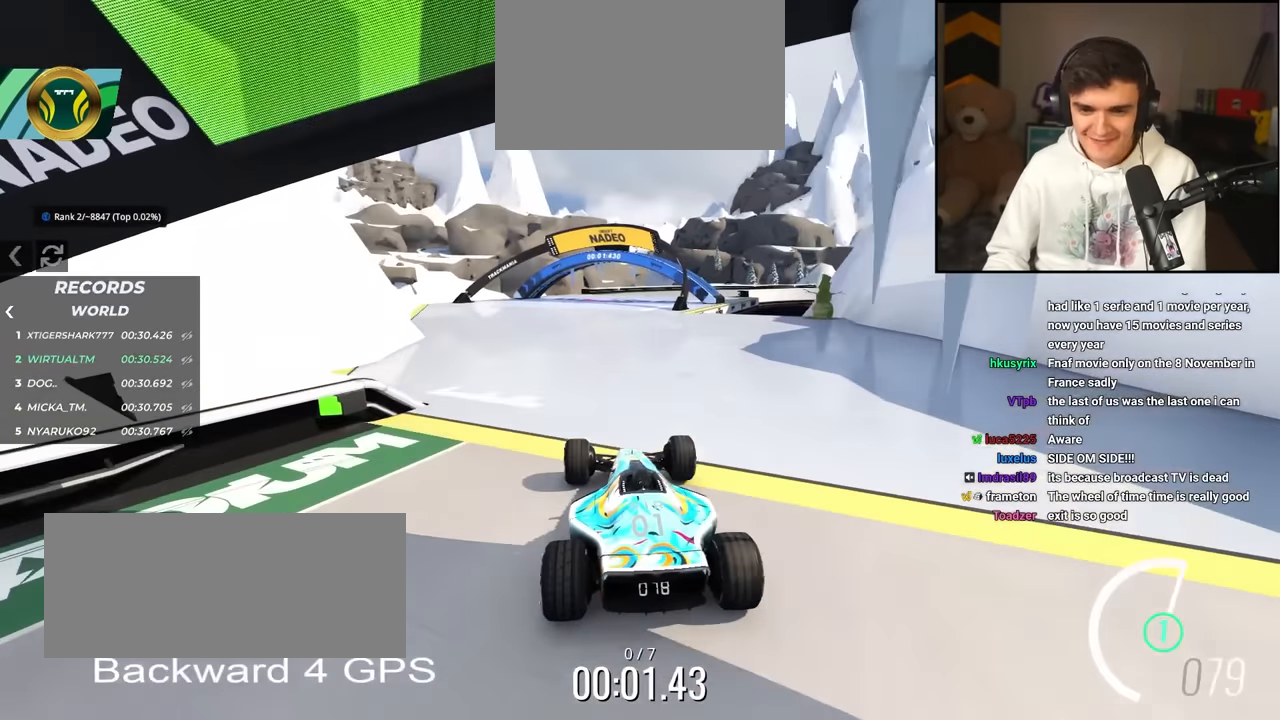
{"keys": ["right", "up"], "events": [[266, "right", "down"], [400, "right", "up"], [450, "right", "down"]]}
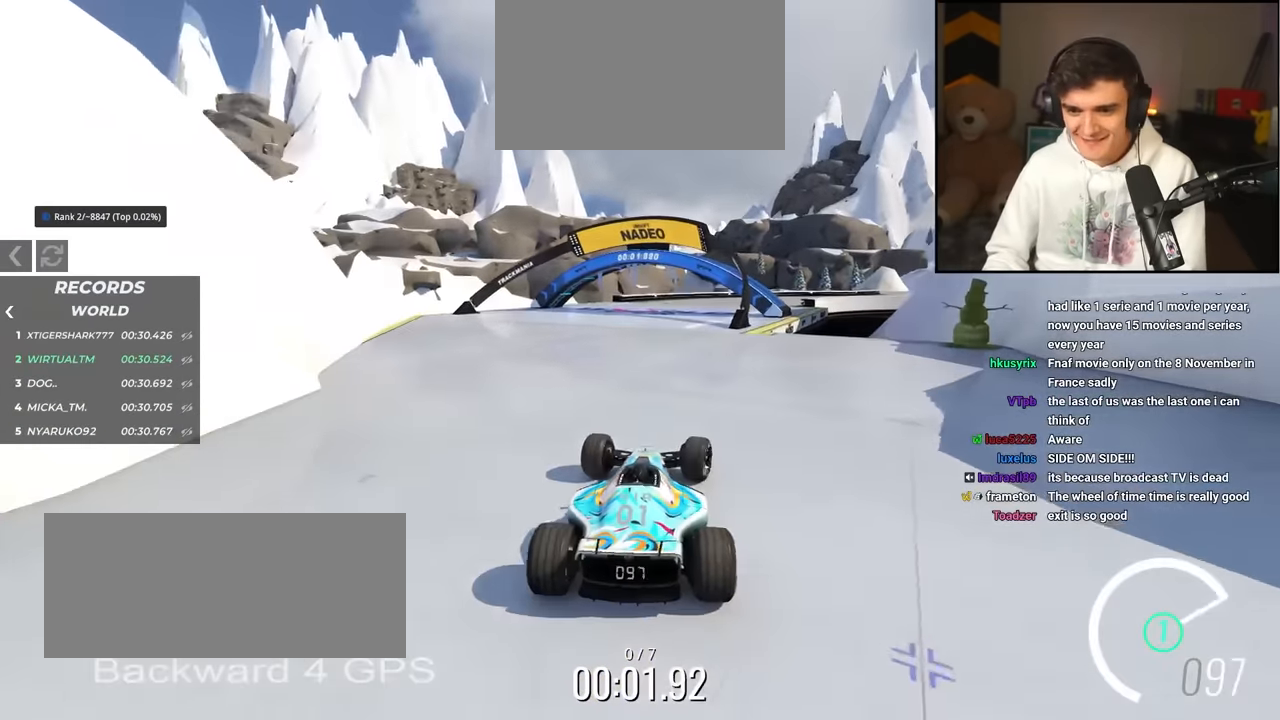
{"keys": ["left", "up"], "events": [[283, "right", "up"], [383, "left", "down"]]}
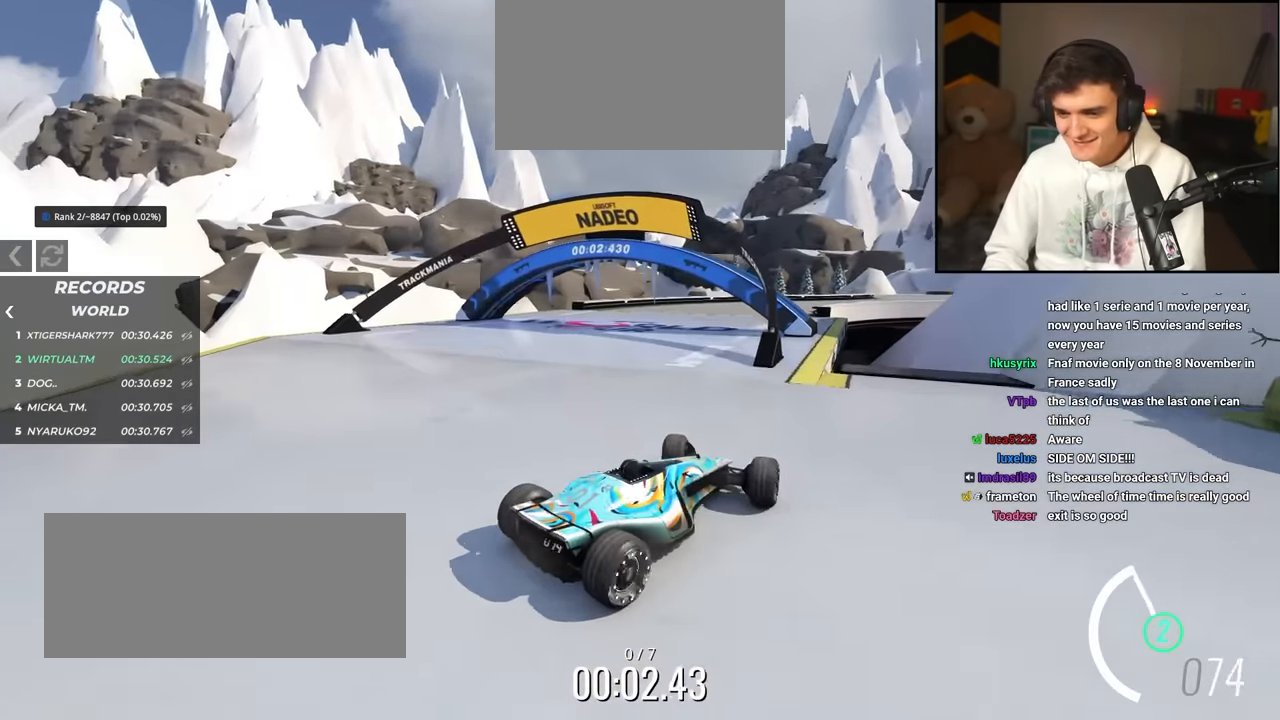
{"keys": ["left"], "events": [[16, "left", "up"], [116, "left", "down"], [483, "up", "up"]]}
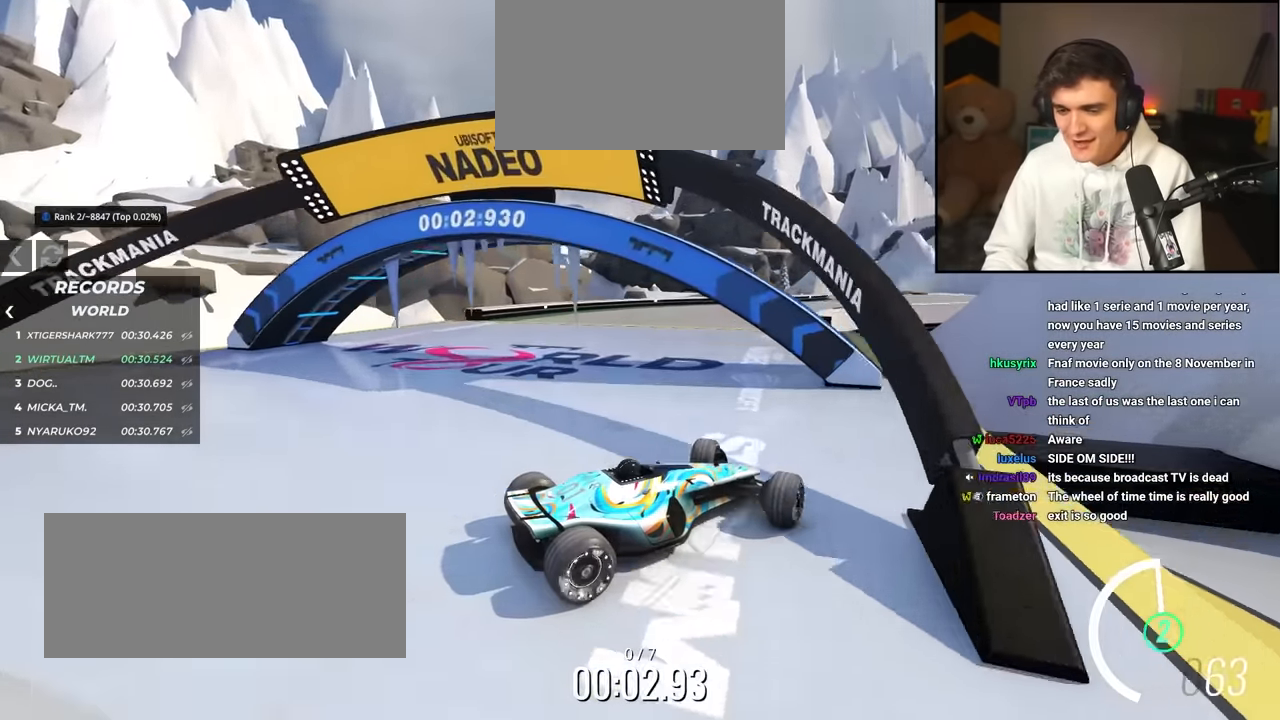
{"keys": ["left", "up"], "events": [[83, "up", "down"]]}
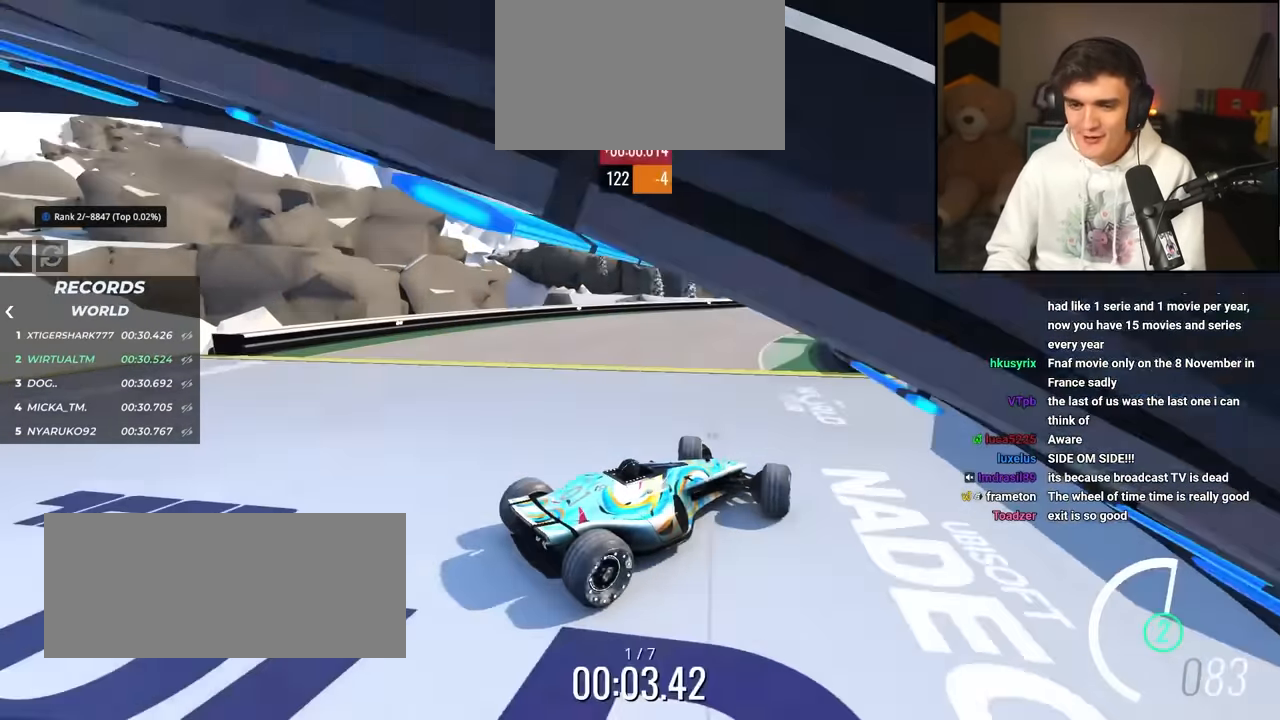
{"keys": ["up"], "events": [[416, "left", "up"]]}
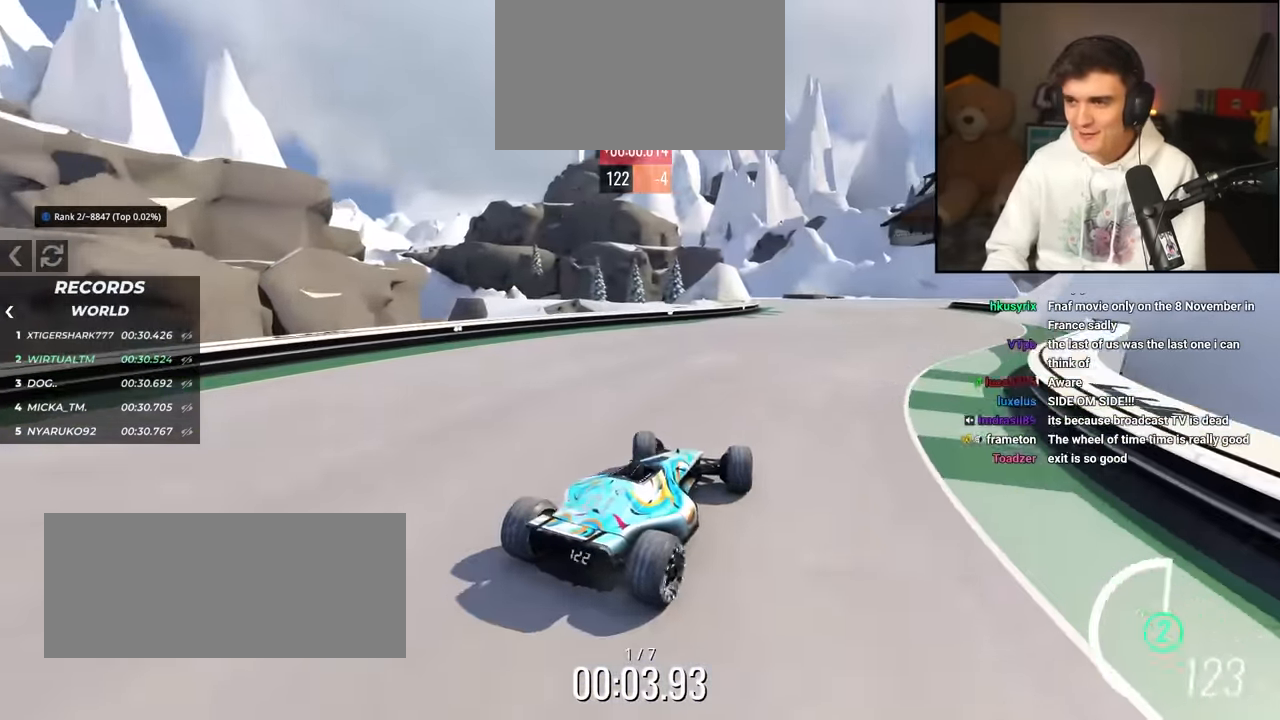
{"keys": ["right", "up"], "events": [[300, "right", "down"], [383, "right", "up"], [500, "right", "down"]]}
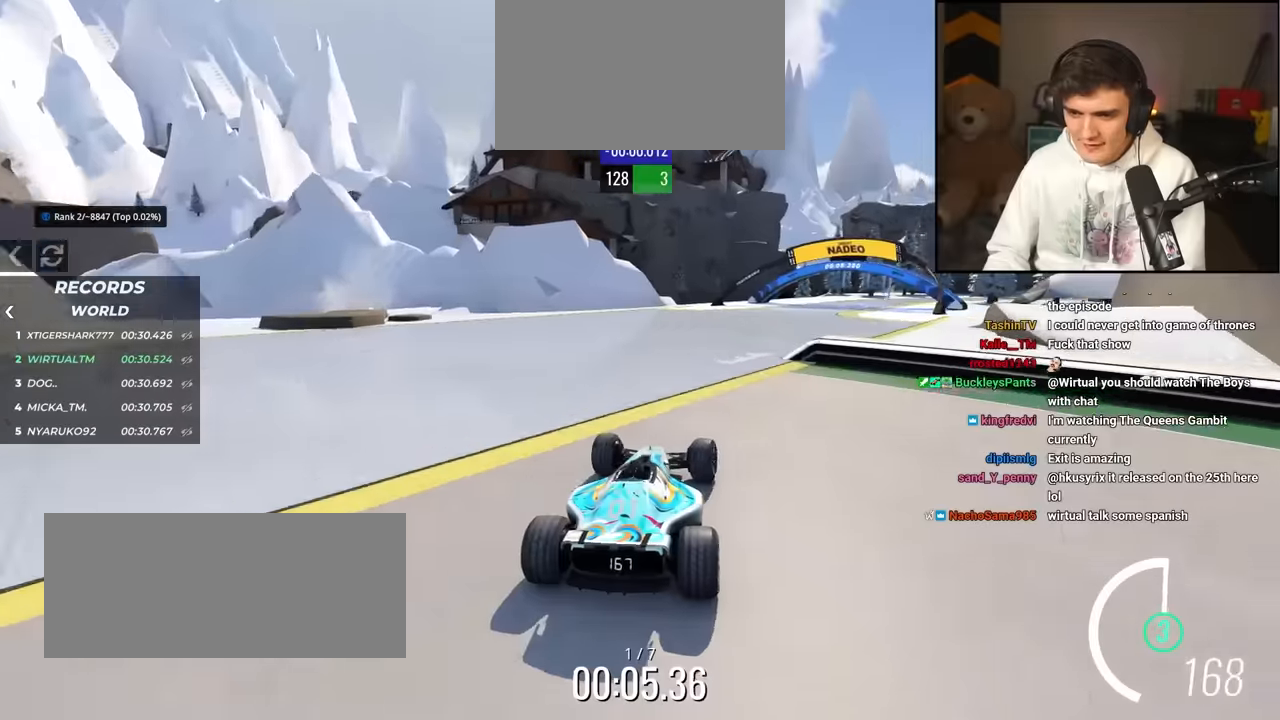
{"keys": ["up"], "events": [[466, "right", "up"]]}
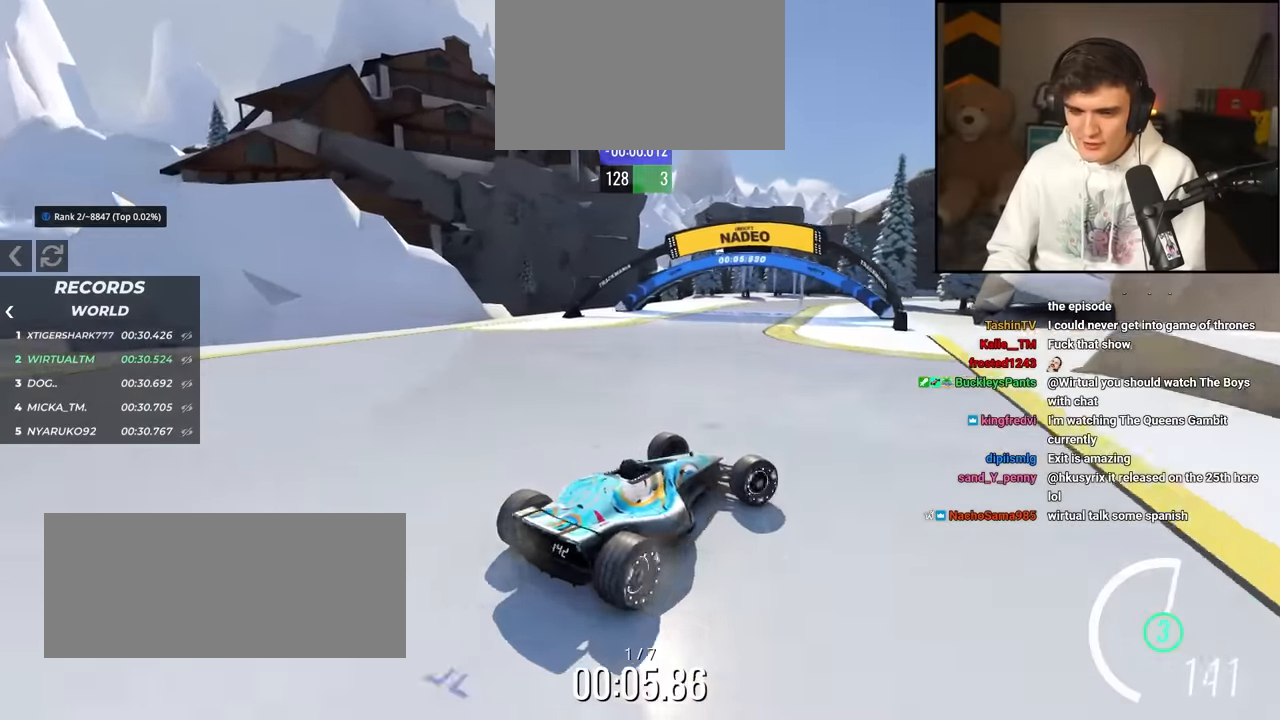
{"keys": ["left", "up"], "events": [[116, "left", "down"]]}
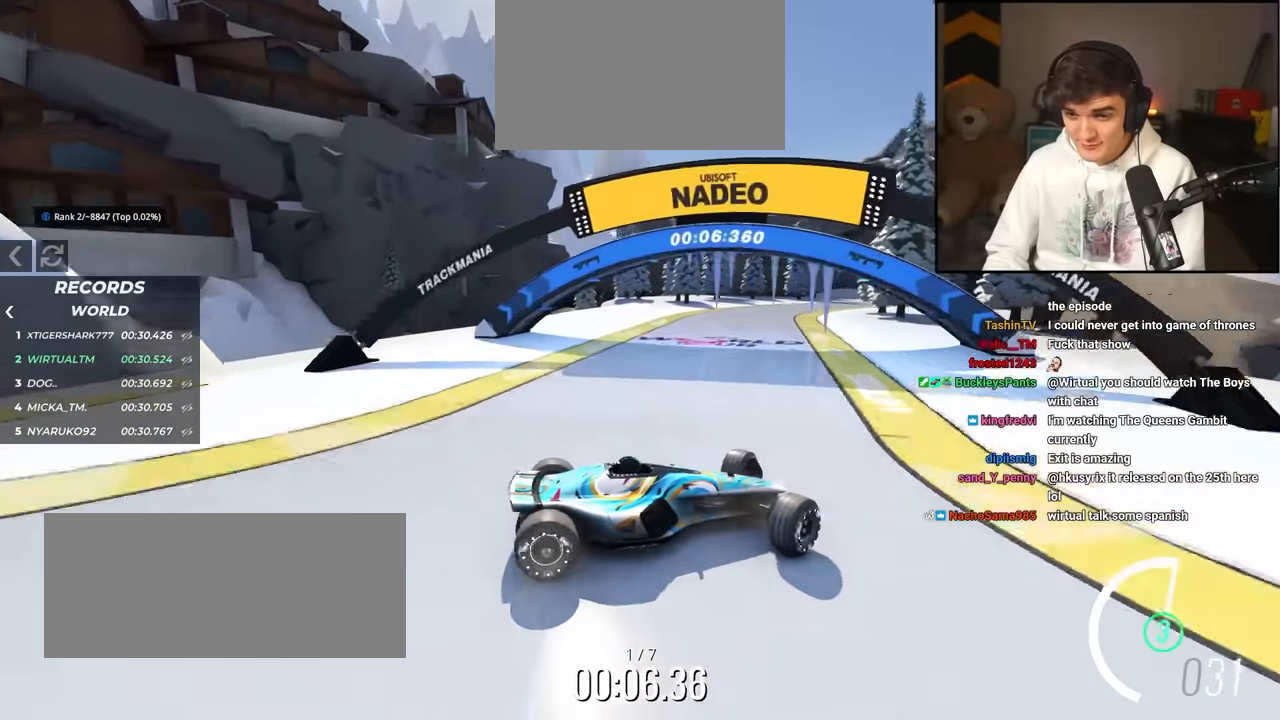
{"keys": ["left", "up"], "events": []}
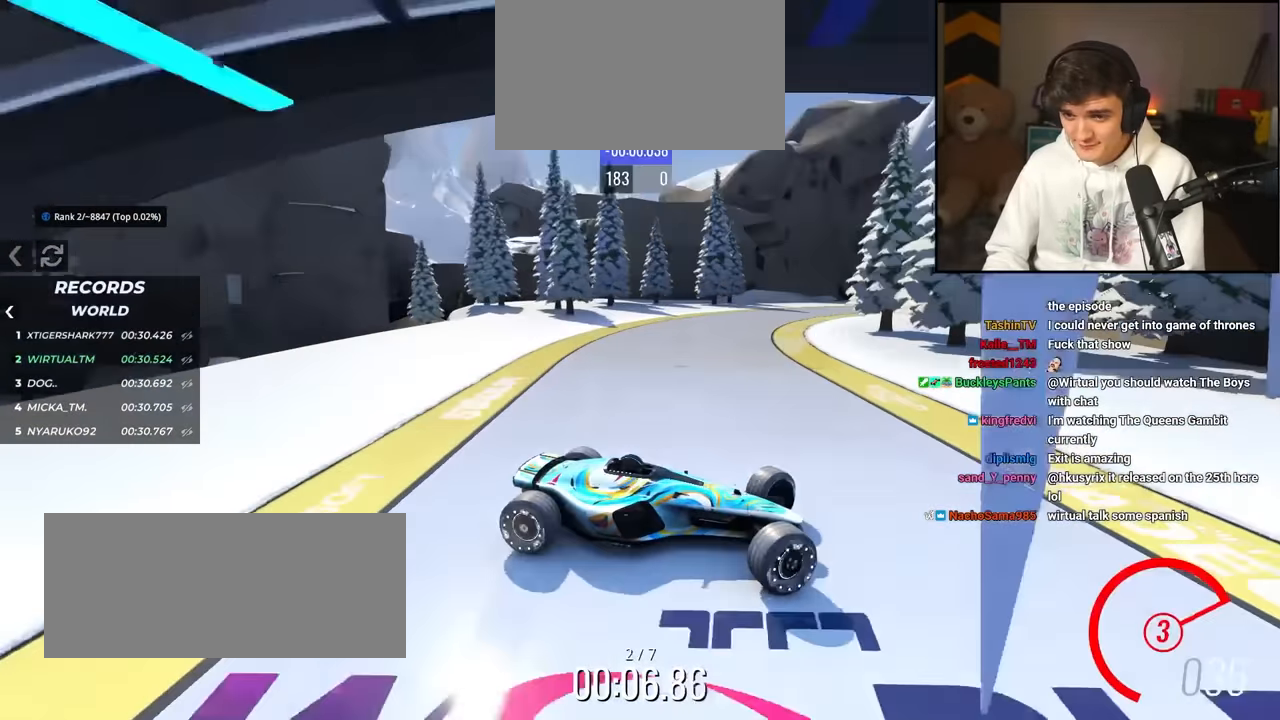
{"keys": ["left", "up"], "events": [[233, "brake", "down"], [283, "brake", "up"]]}
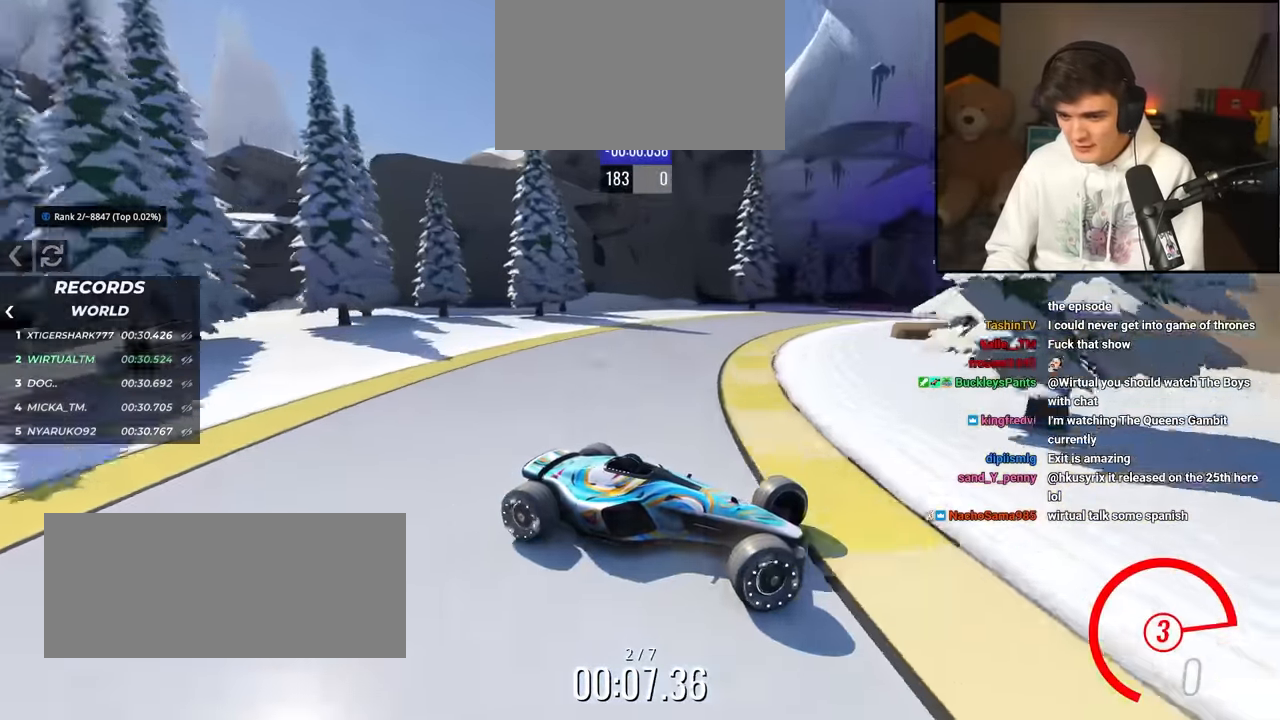
{"keys": ["left", "up"], "events": []}
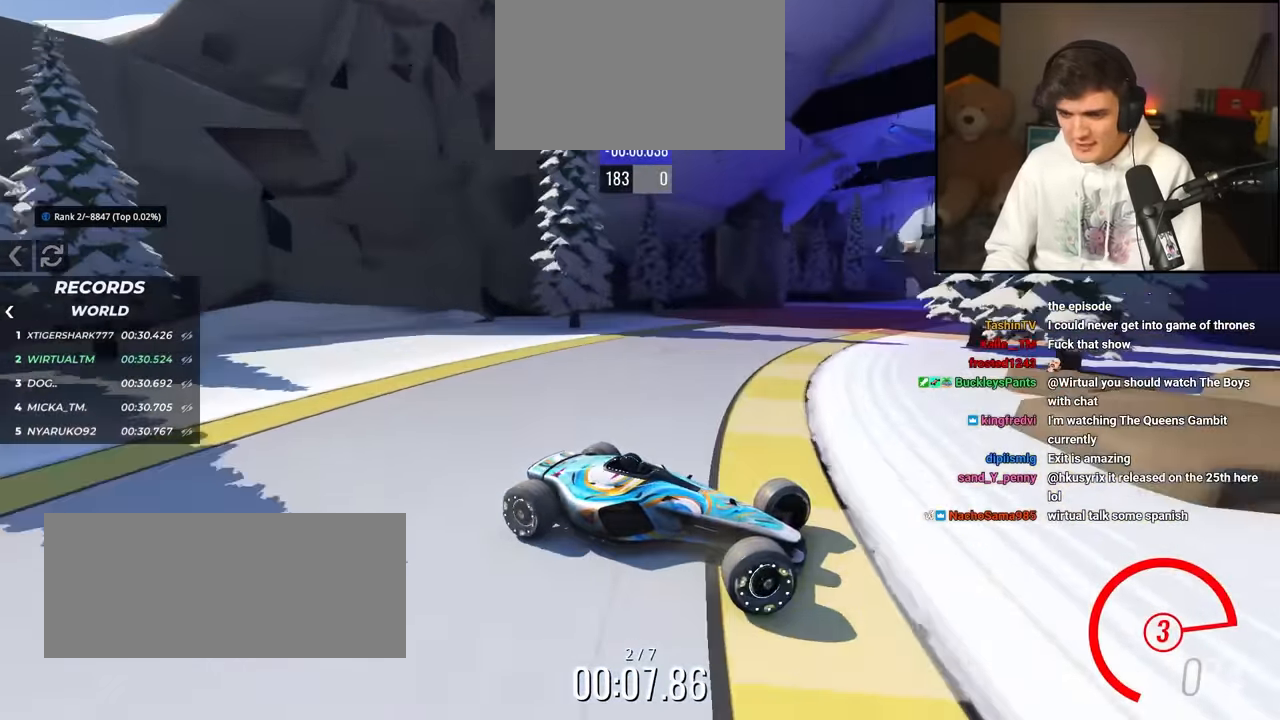
{"keys": ["left", "up"], "events": []}
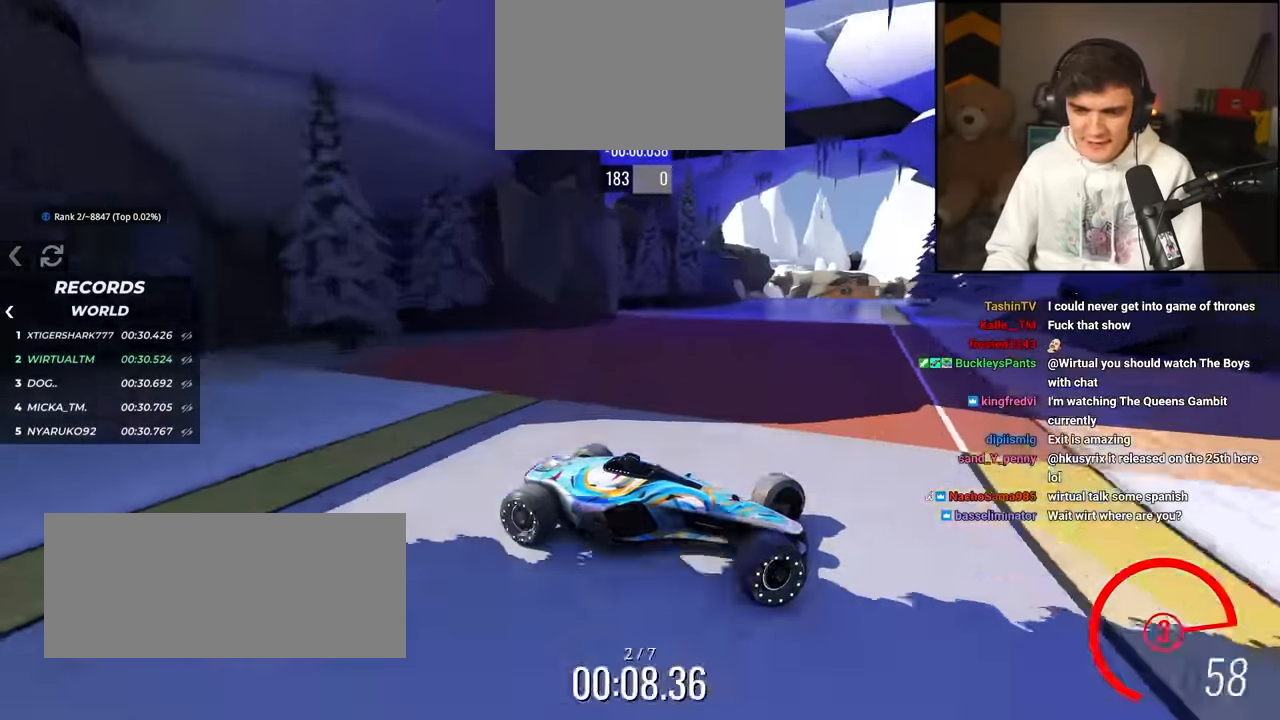
{"keys": ["left", "up"], "events": []}
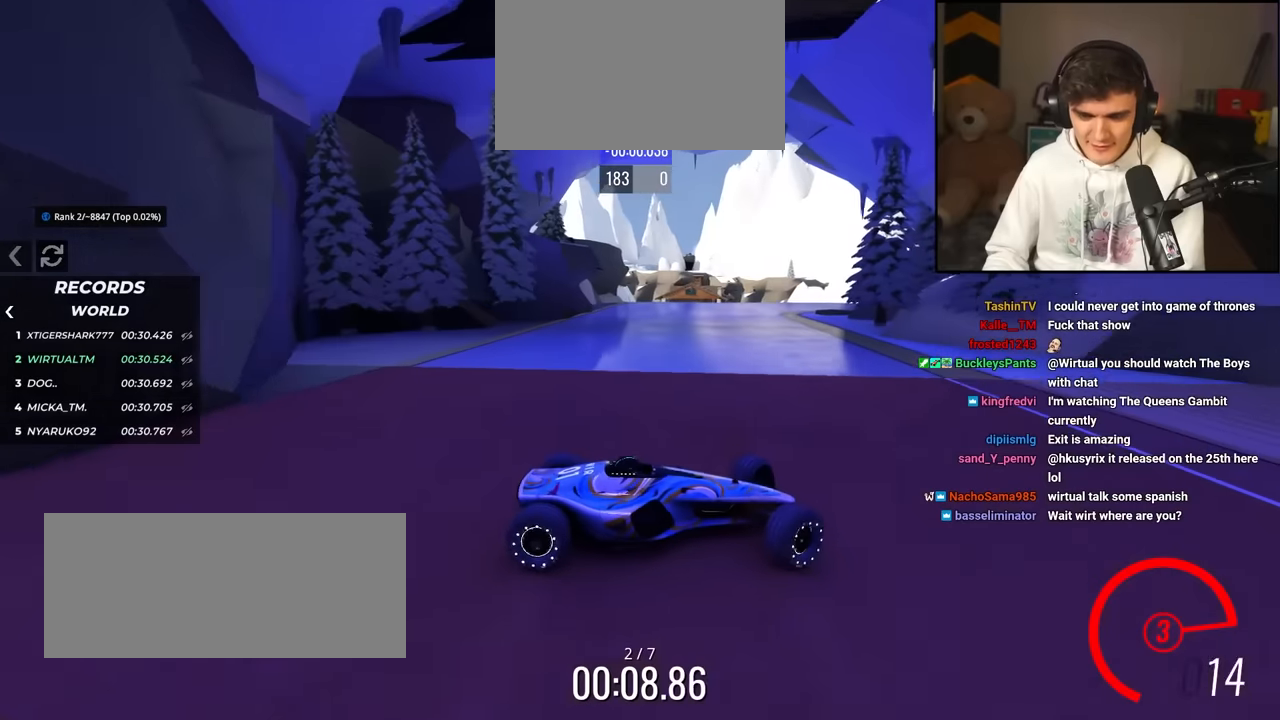
{"keys": ["left", "up"], "events": []}
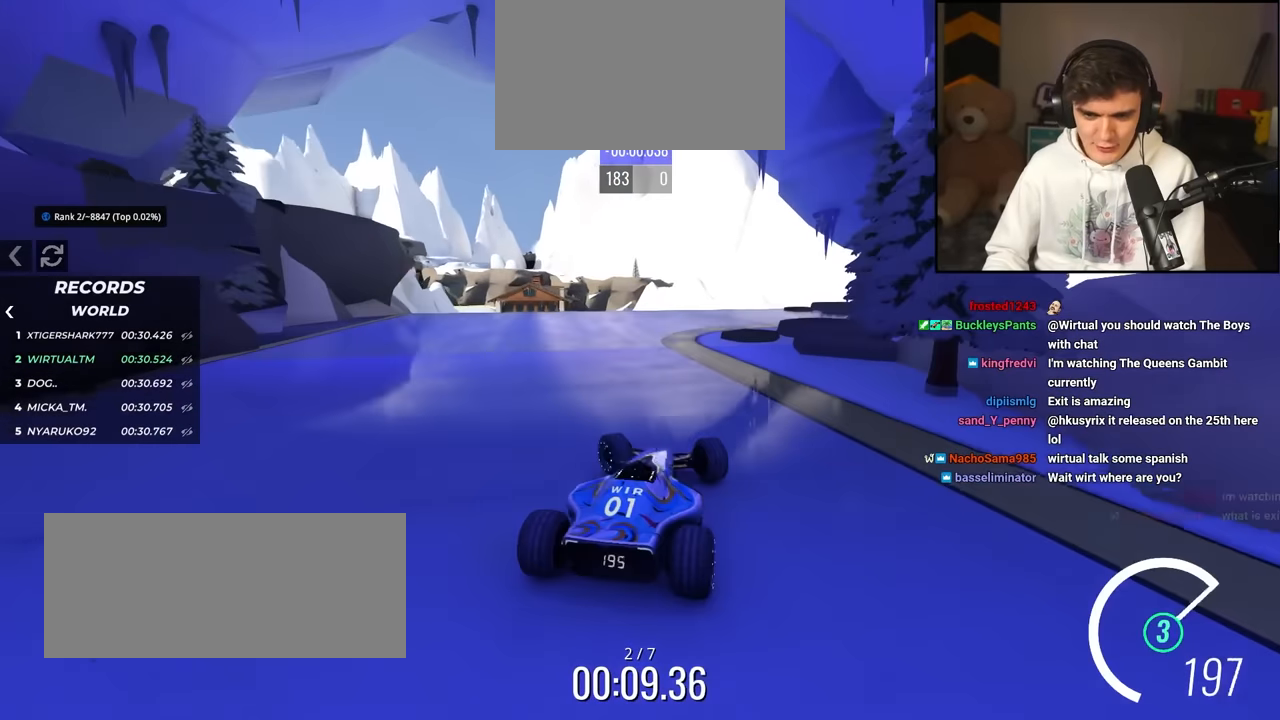
{"keys": ["right", "up"], "events": [[216, "left", "up"], [366, "right", "down"]]}
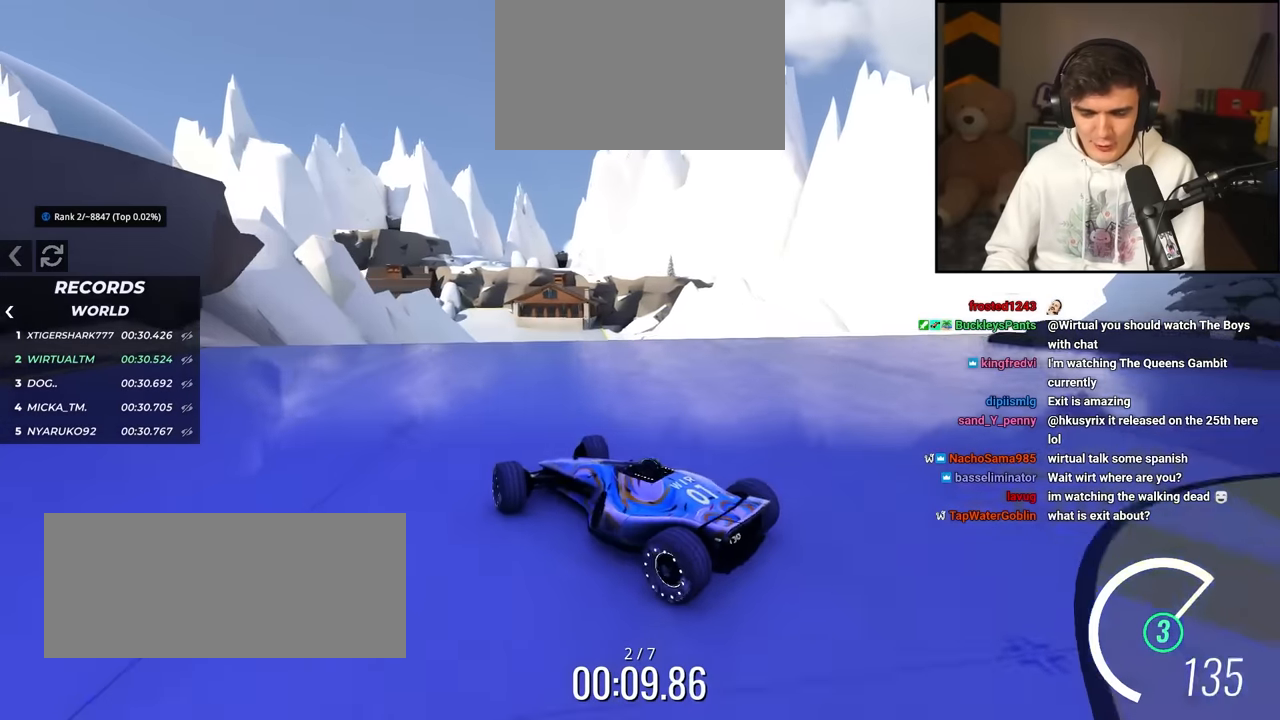
{"keys": ["brake", "right", "up"], "events": [[466, "brake", "down"]]}
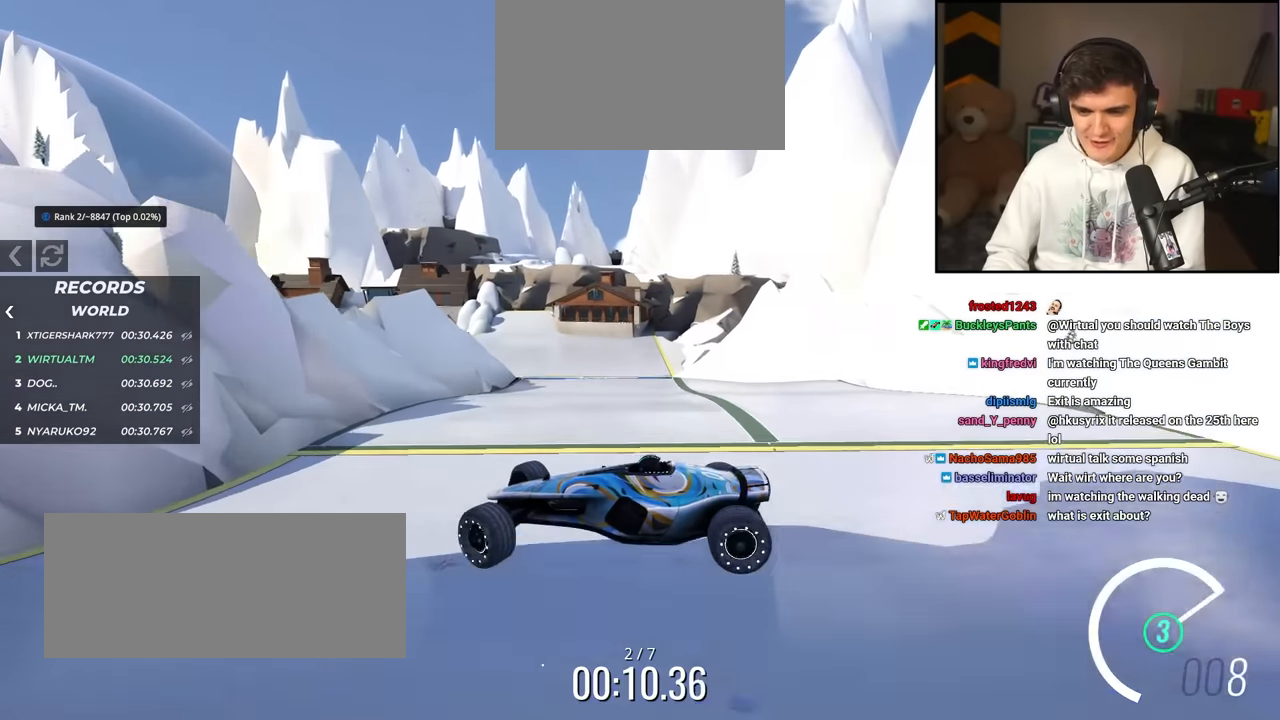
{"keys": ["right", "up"], "events": [[66, "brake", "up"]]}
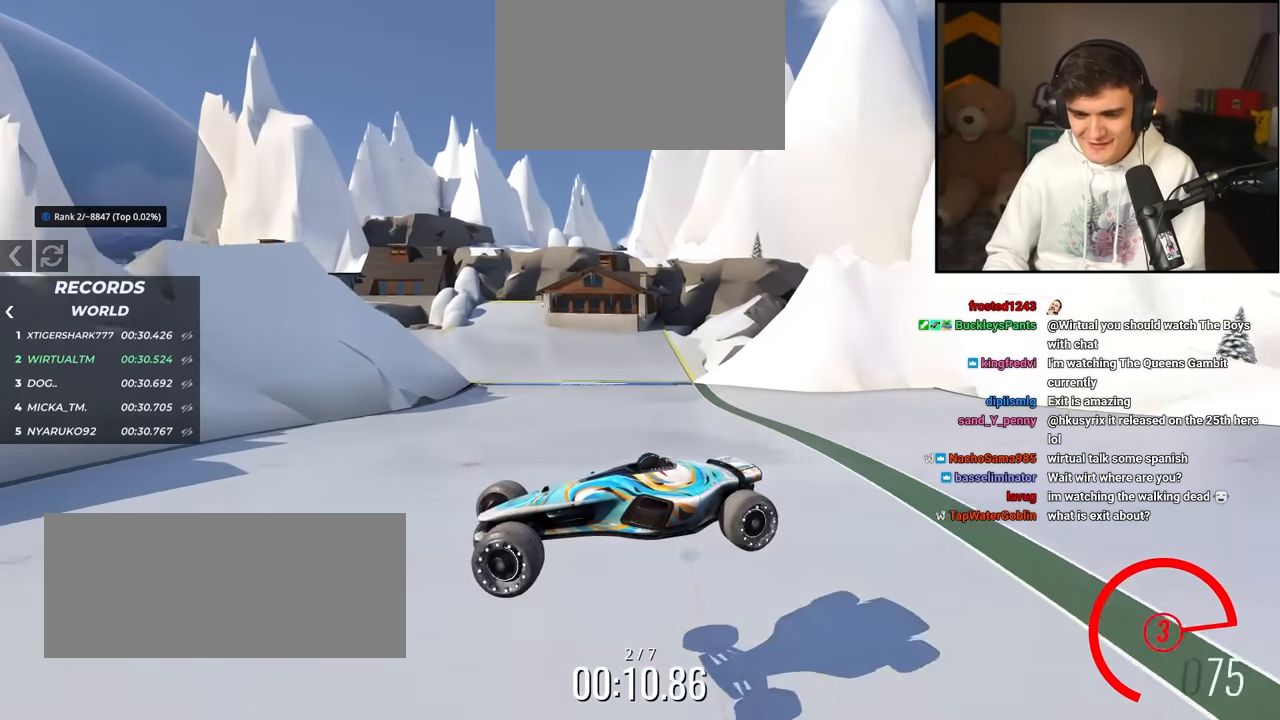
{"keys": ["right", "up"], "events": []}